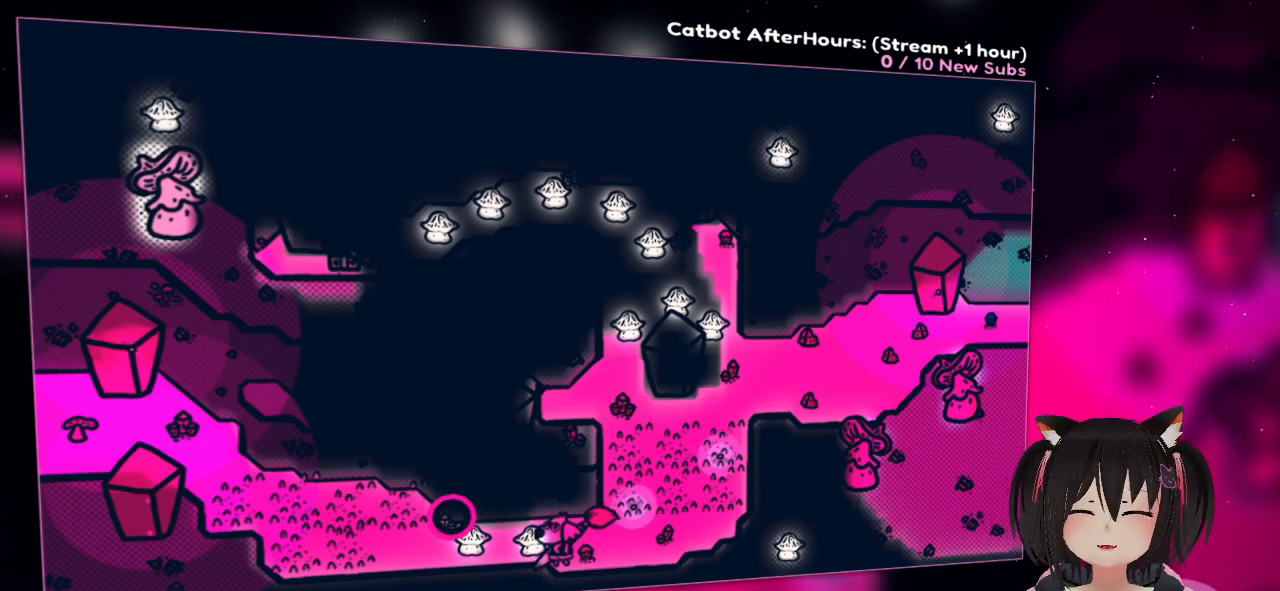
Gameplay with a controller (Nintendo layout); each line is a JSON object with the inputs held at the frame after it. "events" lists button and stick changes between this image and that frame as [ms after this image, input, new state], when the widget could be followed in between.
{"buttons": [], "left_stick": "left", "right_stick": "center", "events": [[217, "left_stick", "left"]]}
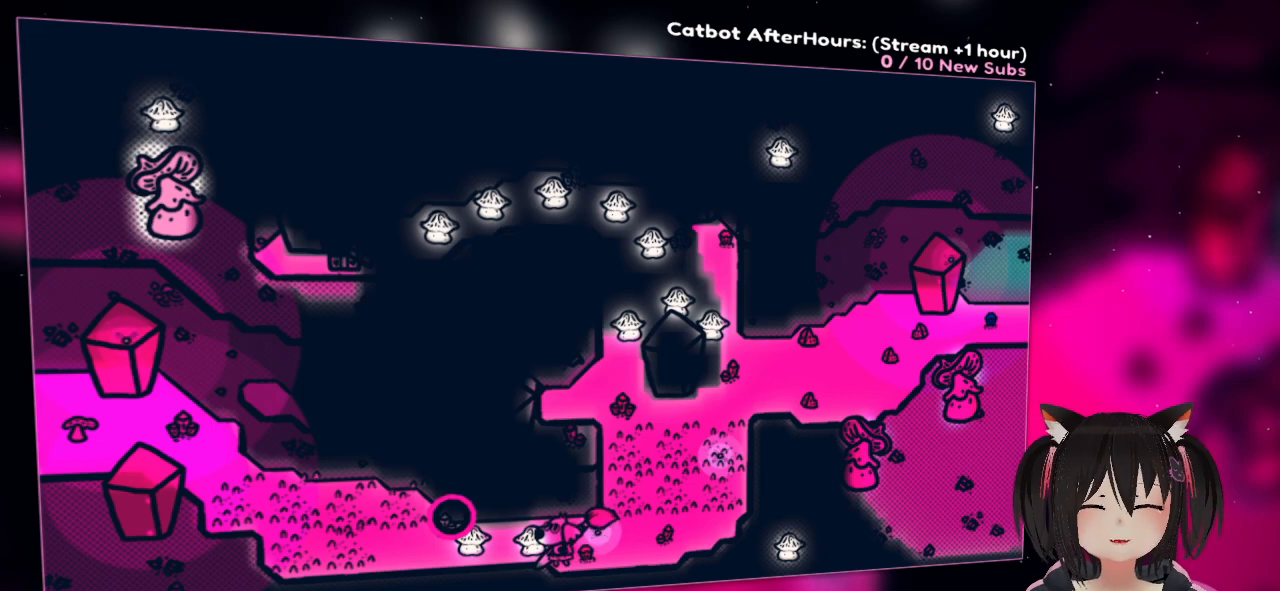
{"buttons": [], "left_stick": "left", "right_stick": "center", "events": []}
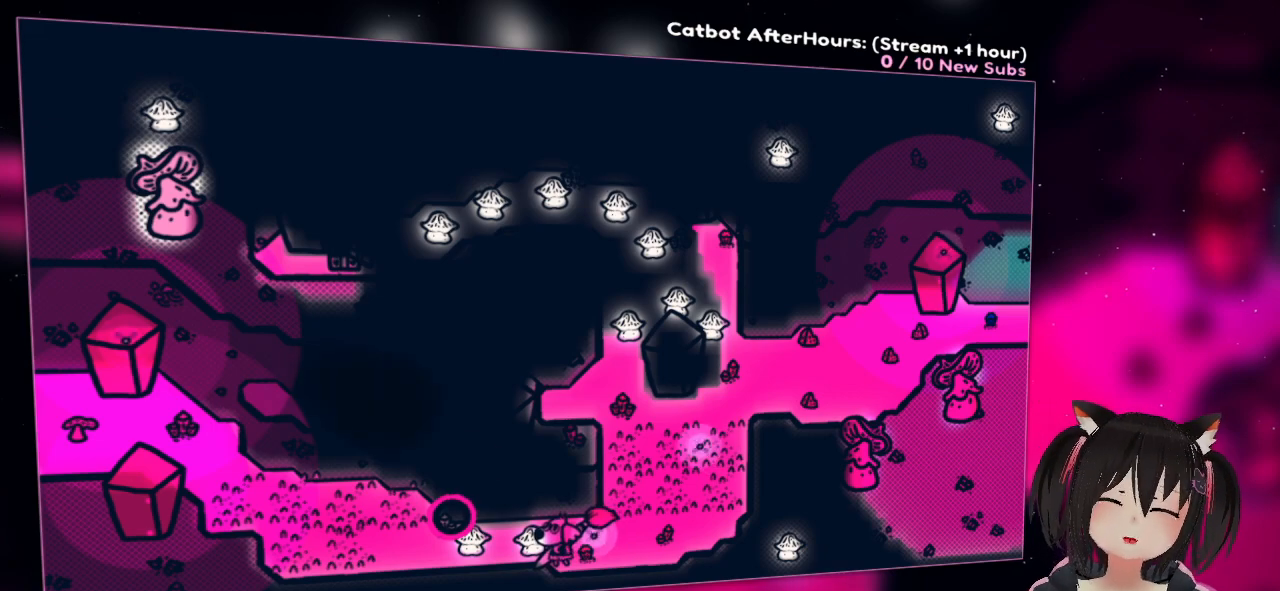
{"buttons": [], "left_stick": "center", "right_stick": "center", "events": [[183, "left_stick", "center"]]}
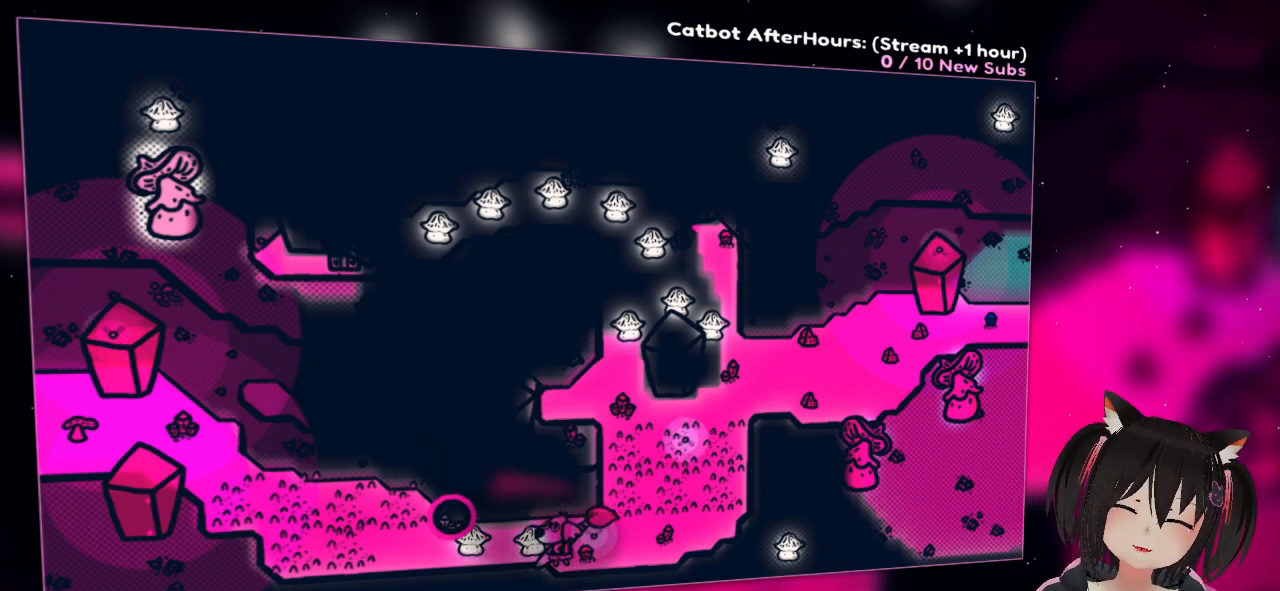
{"buttons": [], "left_stick": "center", "right_stick": "center", "events": []}
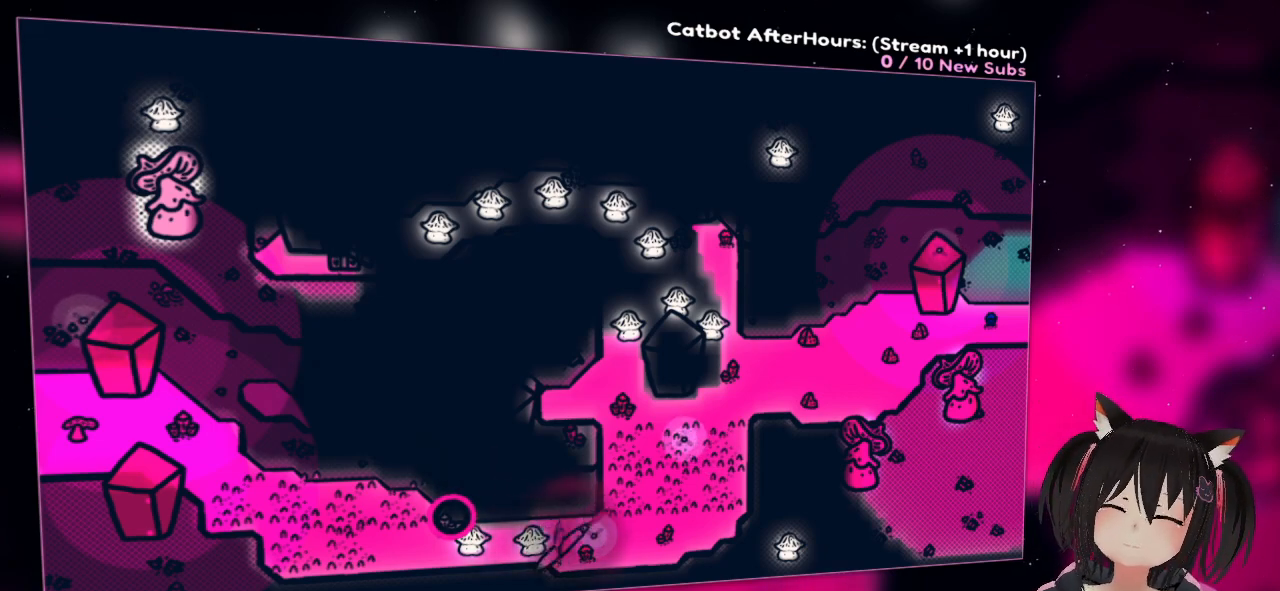
{"buttons": [], "left_stick": "down-left", "right_stick": "center", "events": [[33, "left_stick", "down-right"], [133, "left_stick", "left"], [400, "left_stick", "down-left"]]}
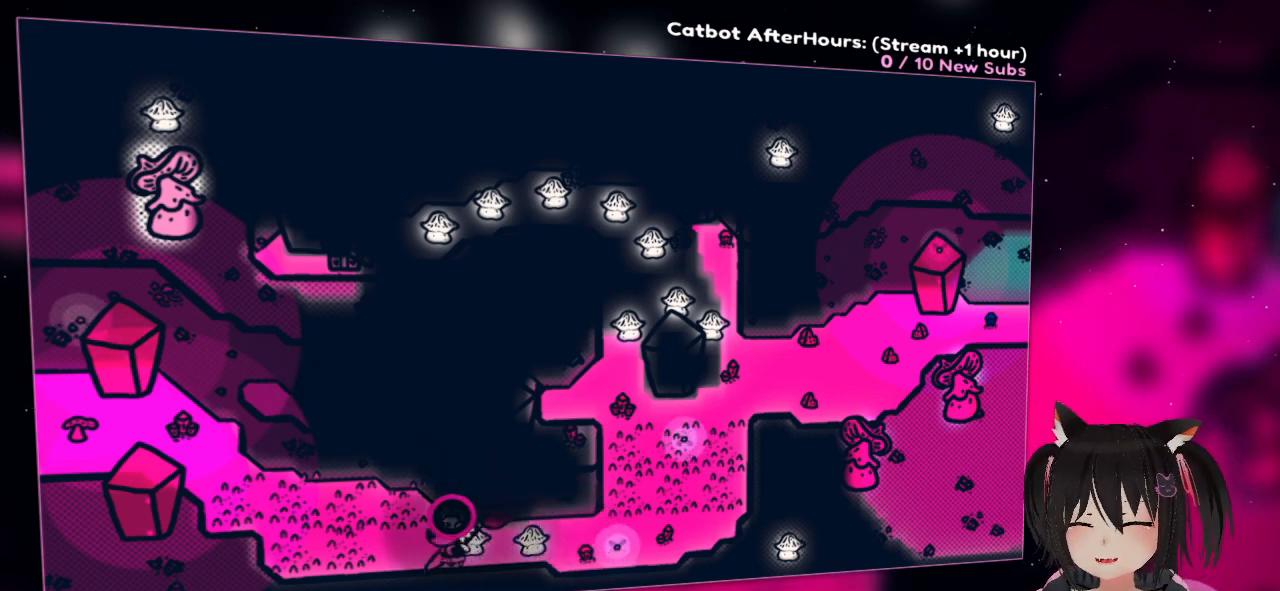
{"buttons": [], "left_stick": "up-left", "right_stick": "center", "events": [[133, "left_stick", "left"], [300, "left_stick", "up-left"]]}
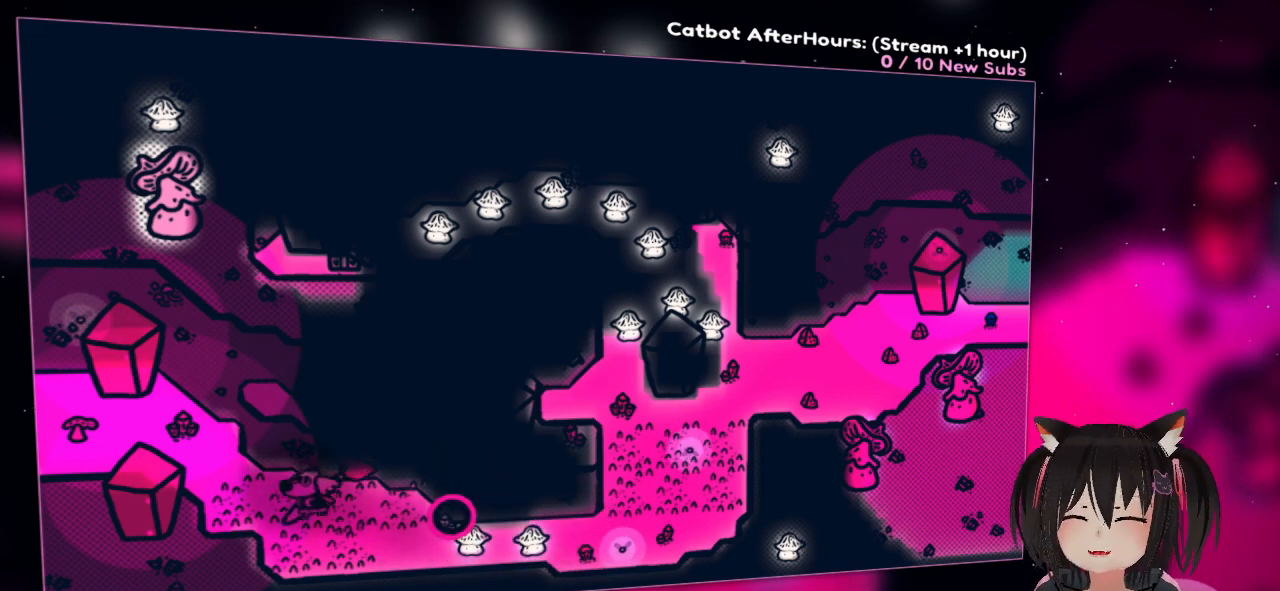
{"buttons": [], "left_stick": "left", "right_stick": "center", "events": [[467, "left_stick", "left"]]}
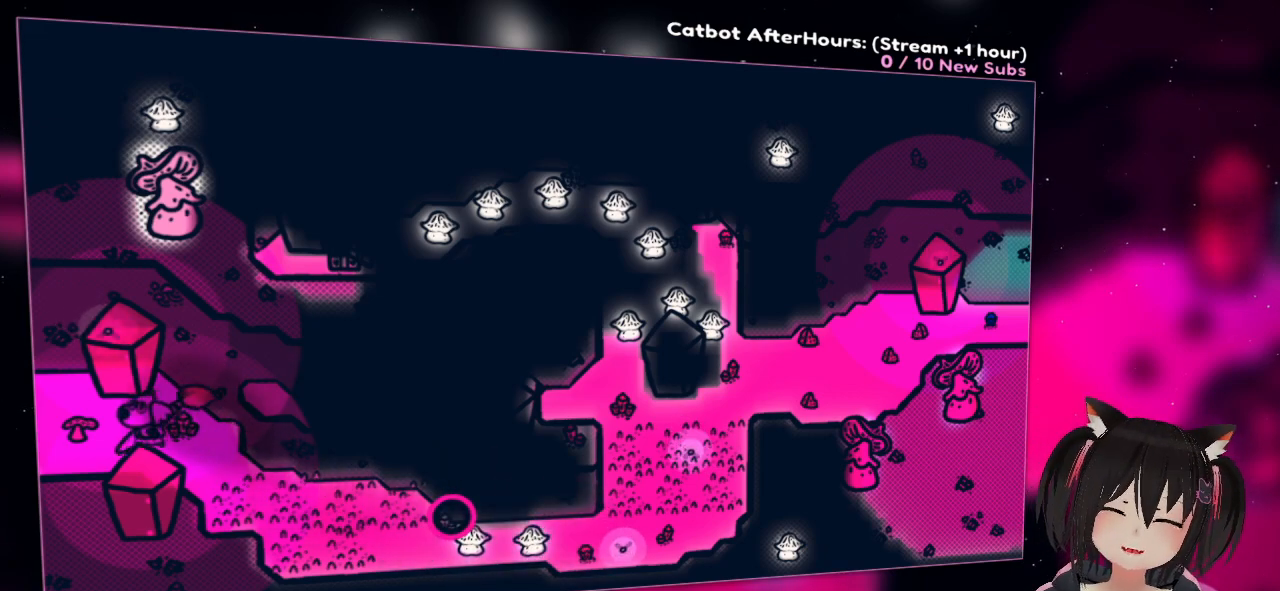
{"buttons": [], "left_stick": "left", "right_stick": "center", "events": []}
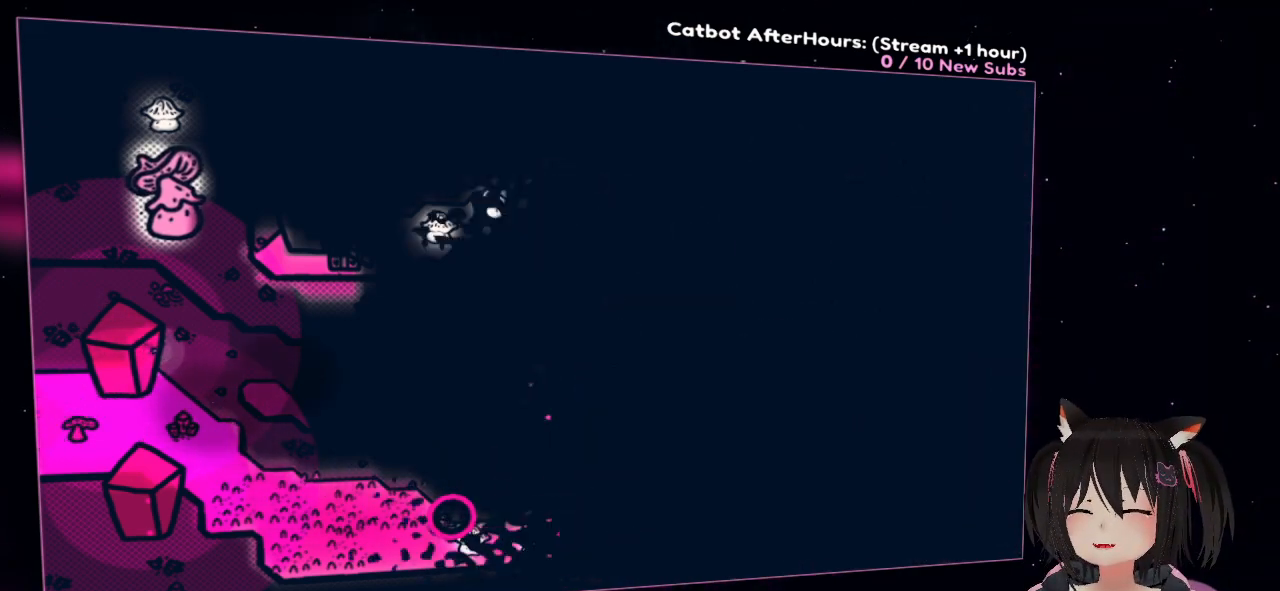
{"buttons": [], "left_stick": "center", "right_stick": "center", "events": [[233, "left_stick", "center"]]}
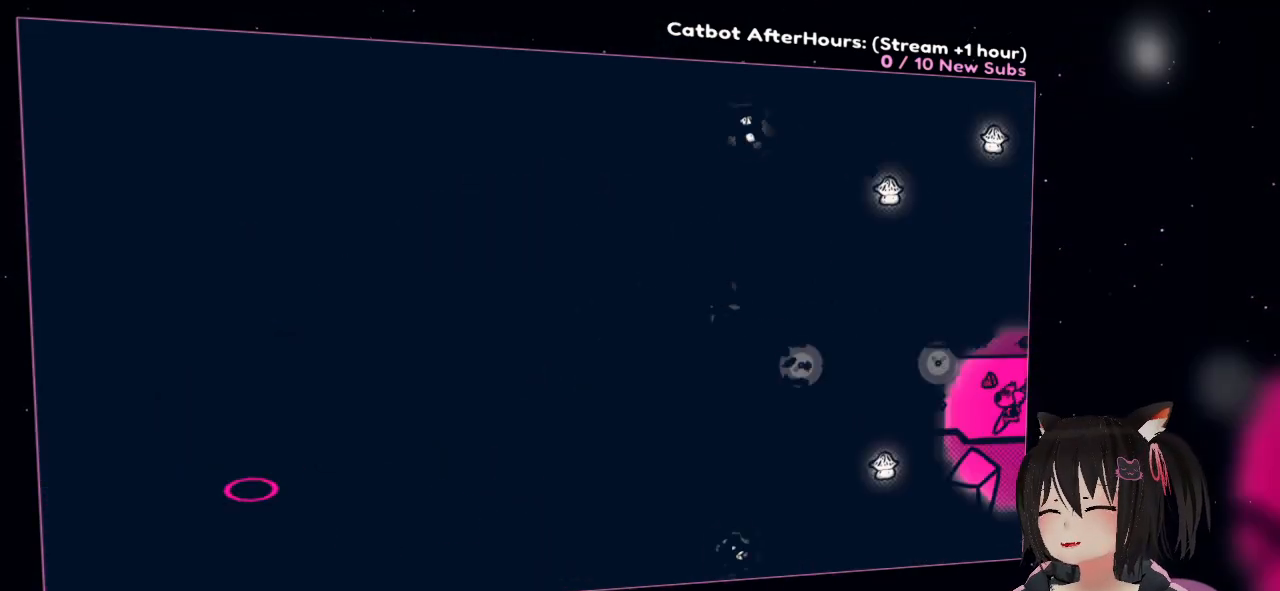
{"buttons": [], "left_stick": "center", "right_stick": "center", "events": []}
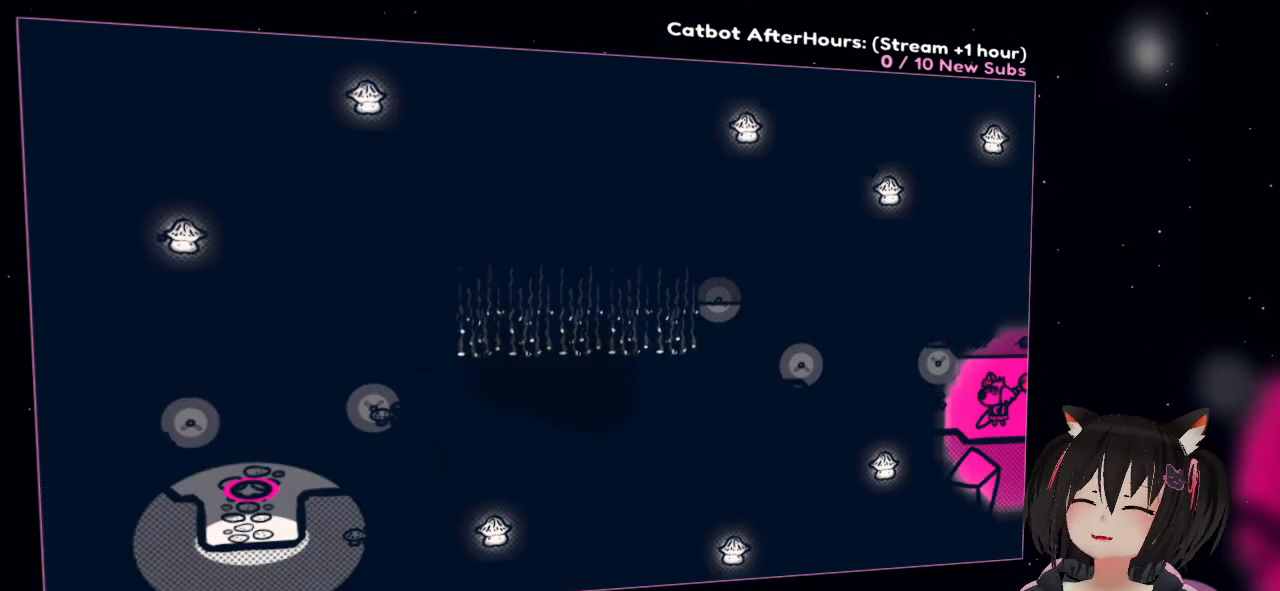
{"buttons": [], "left_stick": "center", "right_stick": "right", "events": [[83, "left_stick", "left"], [383, "left_stick", "center"], [417, "right_stick", "right"]]}
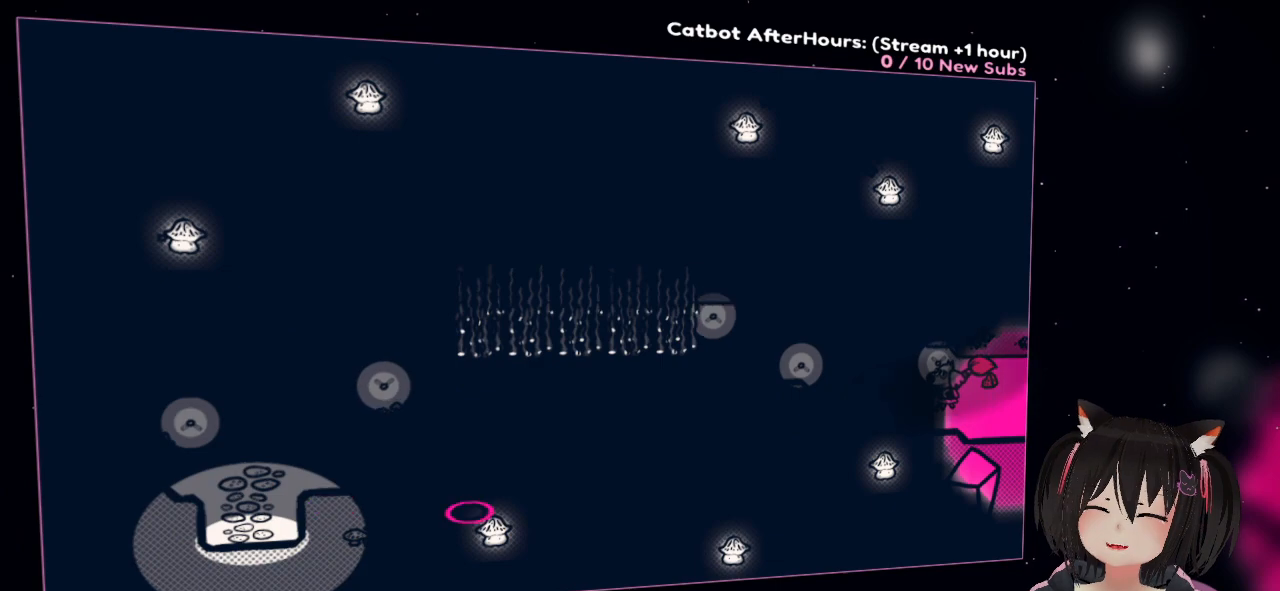
{"buttons": [], "left_stick": "center", "right_stick": "right", "events": []}
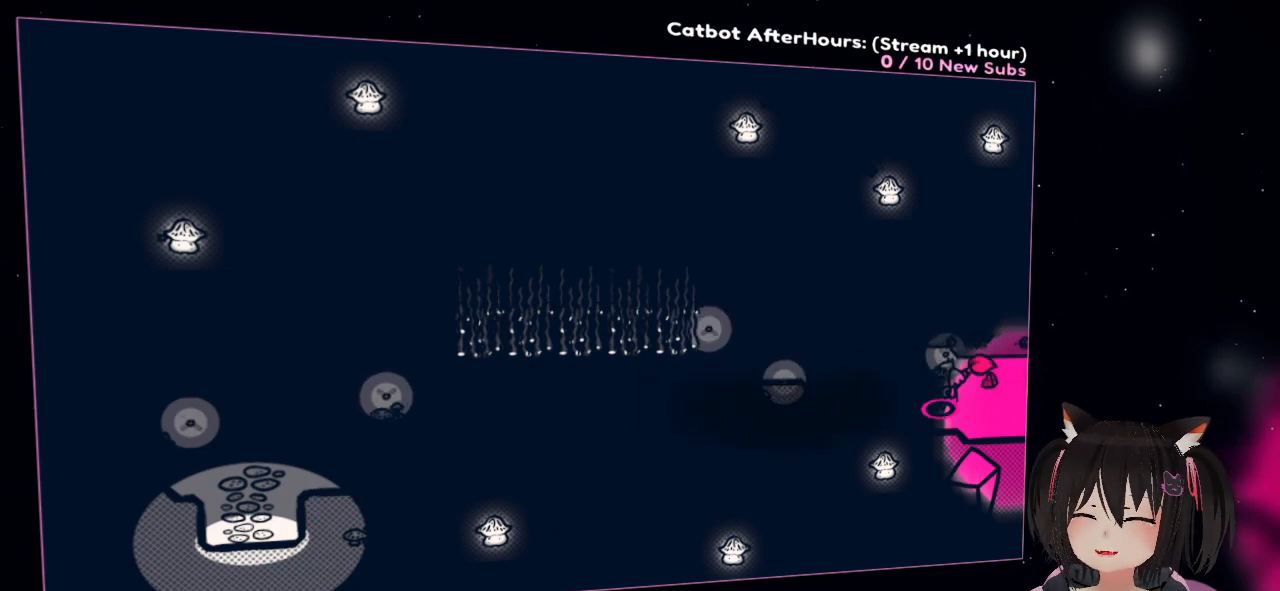
{"buttons": [], "left_stick": "center", "right_stick": "center", "events": [[117, "right_stick", "center"], [150, "R1", "down"], [267, "R1", "up"]]}
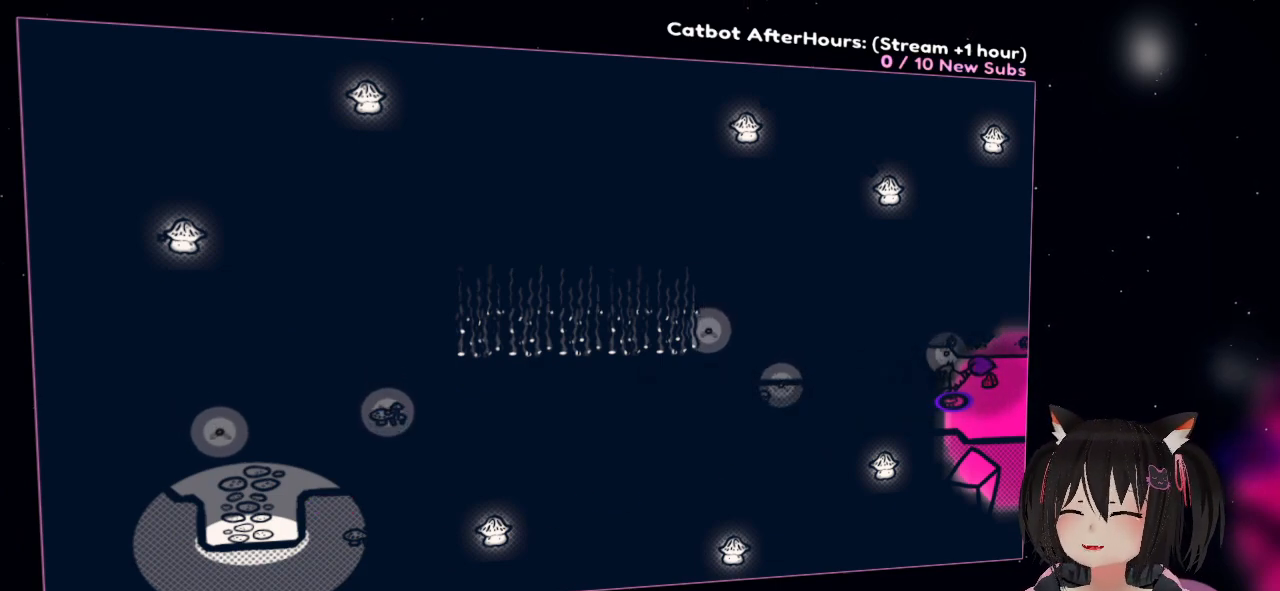
{"buttons": ["R1"], "left_stick": "center", "right_stick": "center", "events": [[483, "R1", "down"]]}
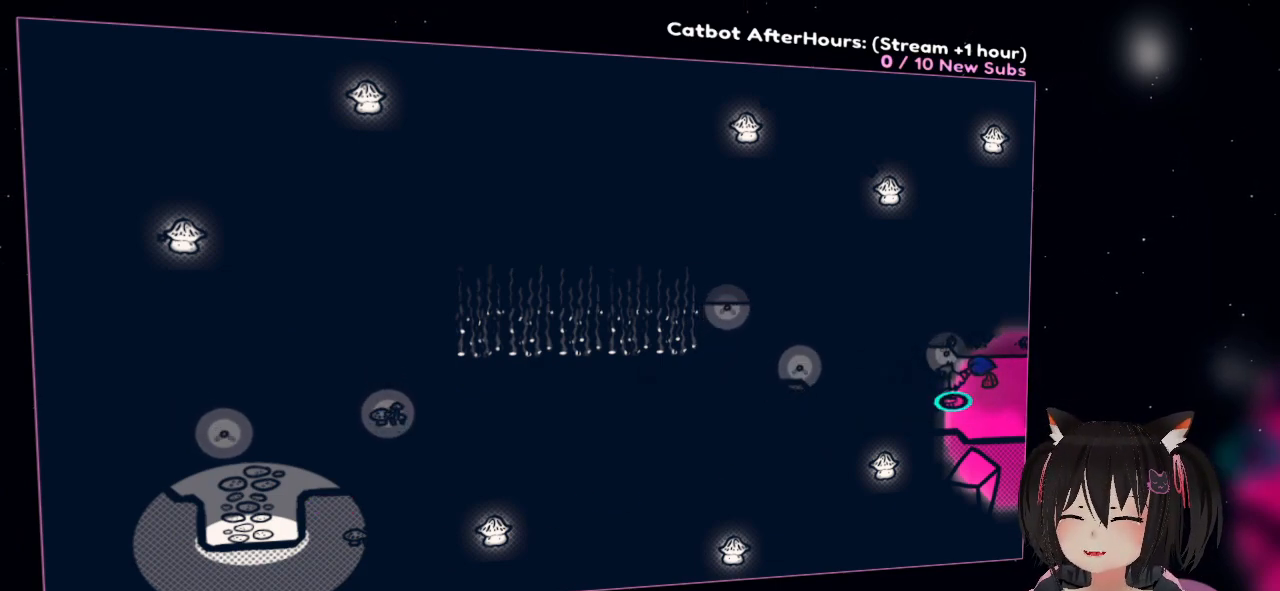
{"buttons": ["R2"], "left_stick": "center", "right_stick": "center", "events": [[117, "R1", "up"], [350, "R2", "down"]]}
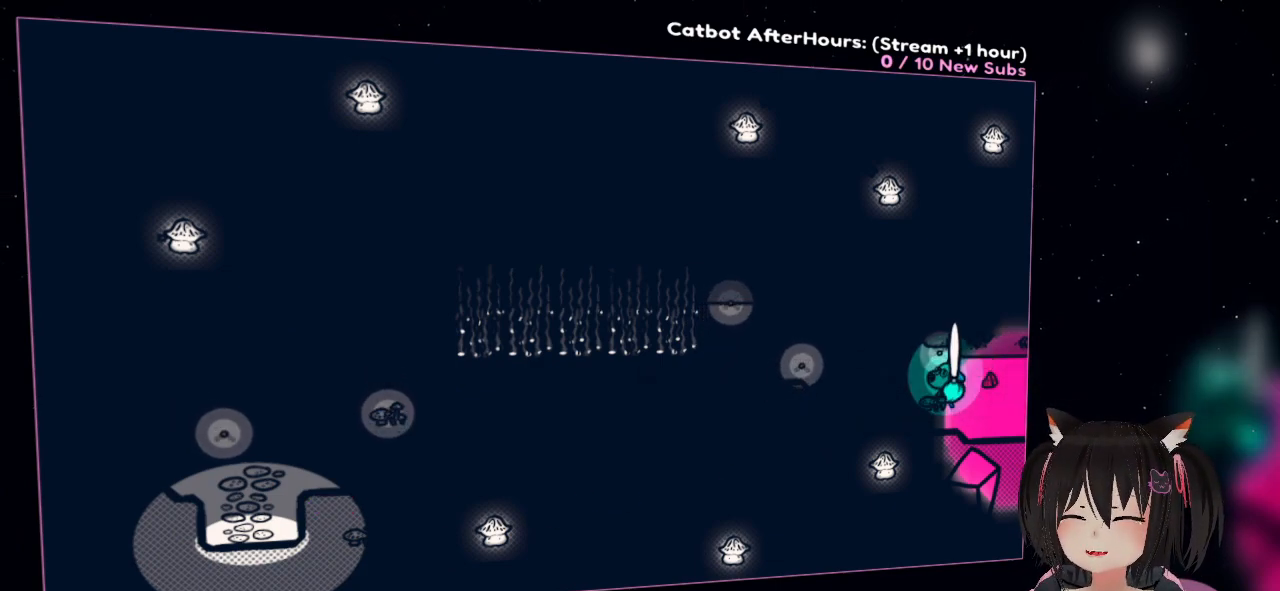
{"buttons": ["R2"], "left_stick": "center", "right_stick": "center", "events": []}
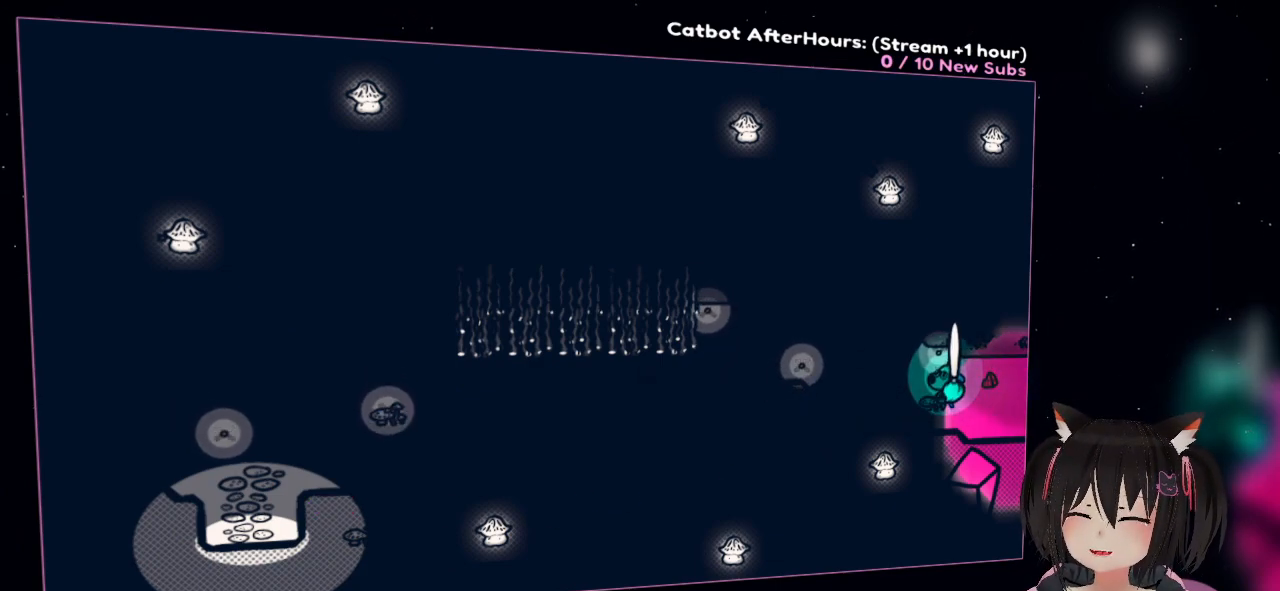
{"buttons": ["R2"], "left_stick": "center", "right_stick": "center", "events": []}
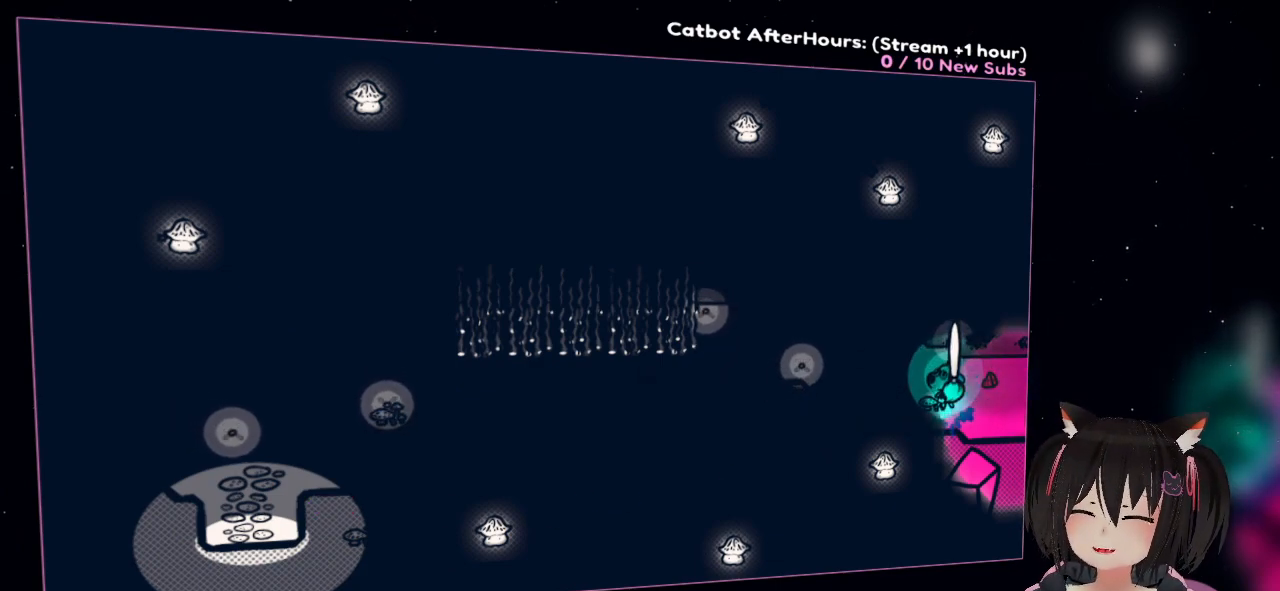
{"buttons": ["R2"], "left_stick": "center", "right_stick": "center", "events": []}
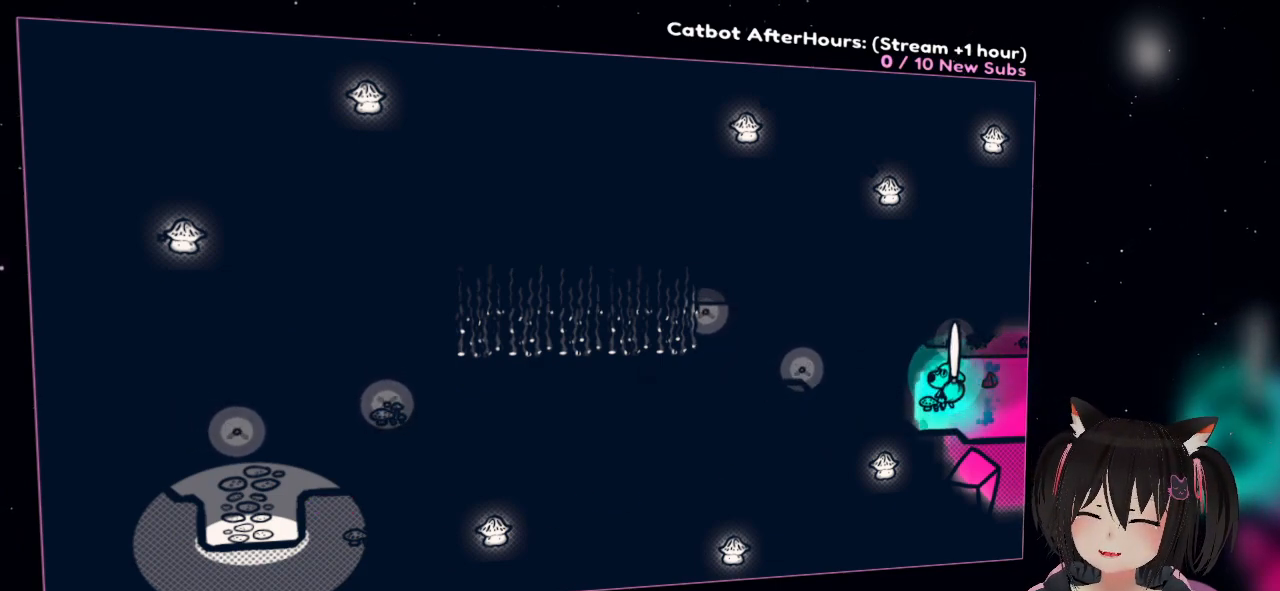
{"buttons": ["R2"], "left_stick": "center", "right_stick": "center", "events": []}
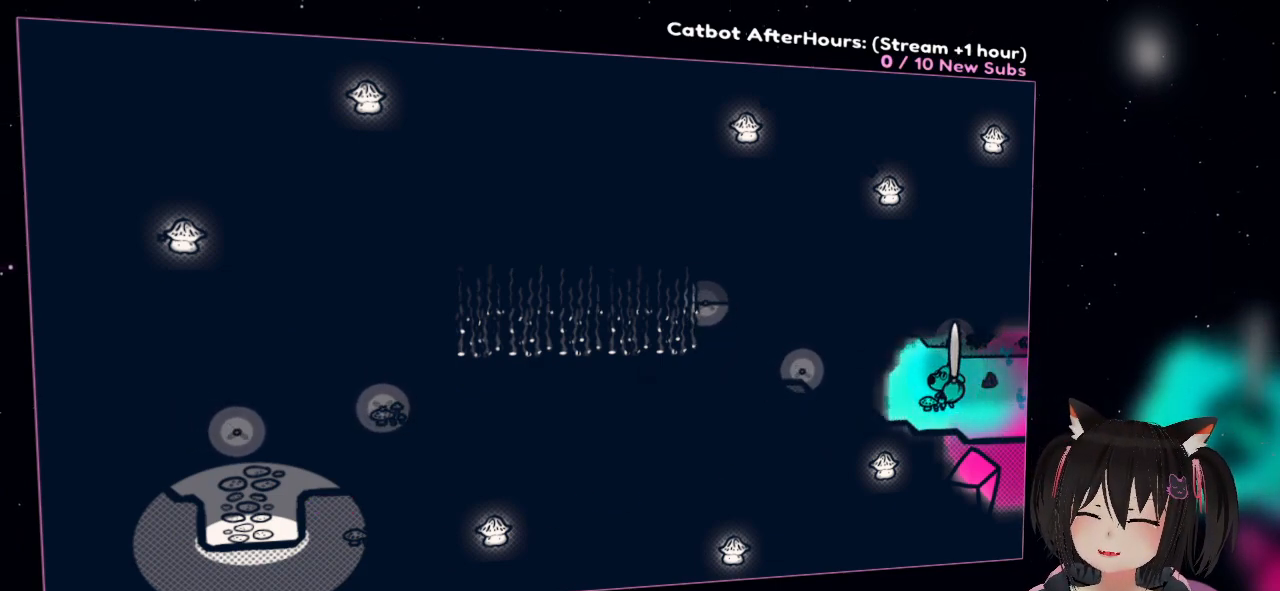
{"buttons": ["R2"], "left_stick": "left", "right_stick": "center", "events": [[433, "left_stick", "left"]]}
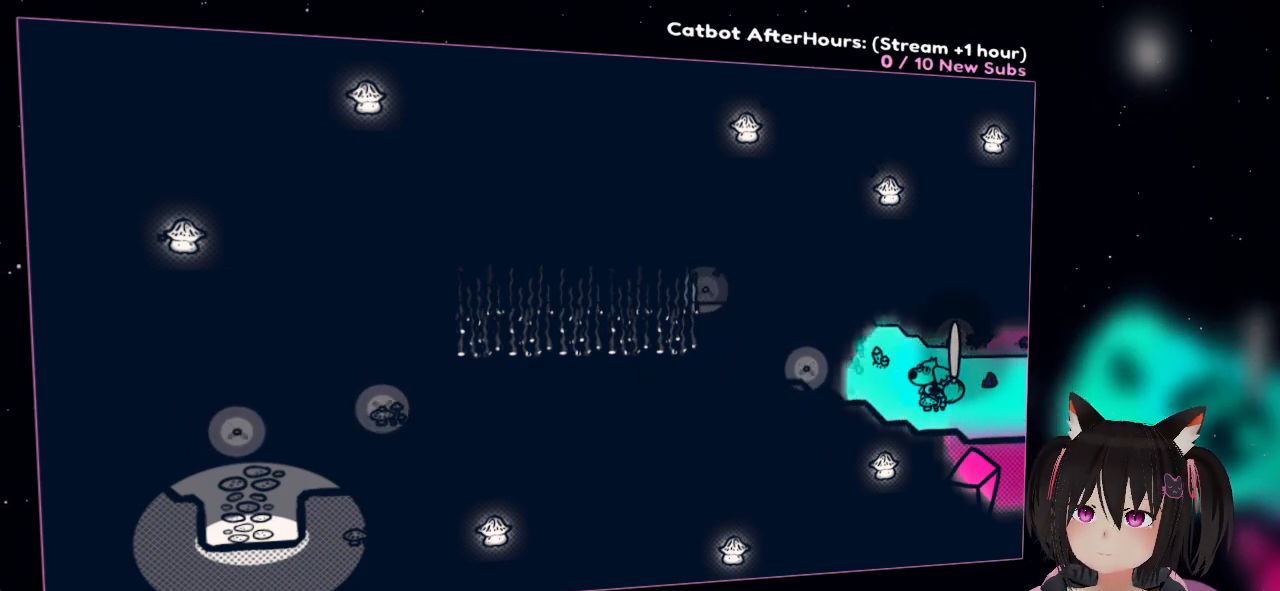
{"buttons": ["R2"], "left_stick": "center", "right_stick": "center", "events": [[300, "left_stick", "center"]]}